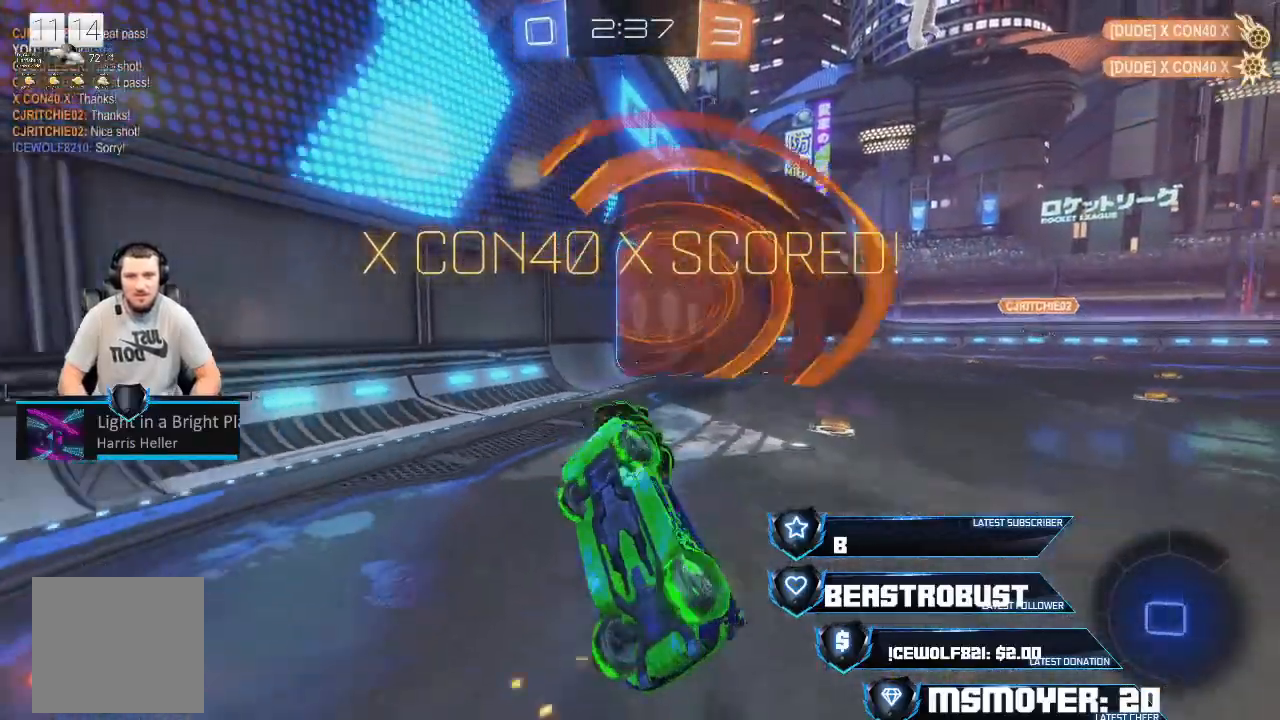
Gameplay with a controller (PlayStation layout); each line is a JSON object with the inputs held at the frame after it. "events" lists button and stick changes between this image and that frame as [ms after this image, input, new state], when the widget could be followed in between.
{"buttons": [], "left_stick": "center", "right_stick": "center", "events": []}
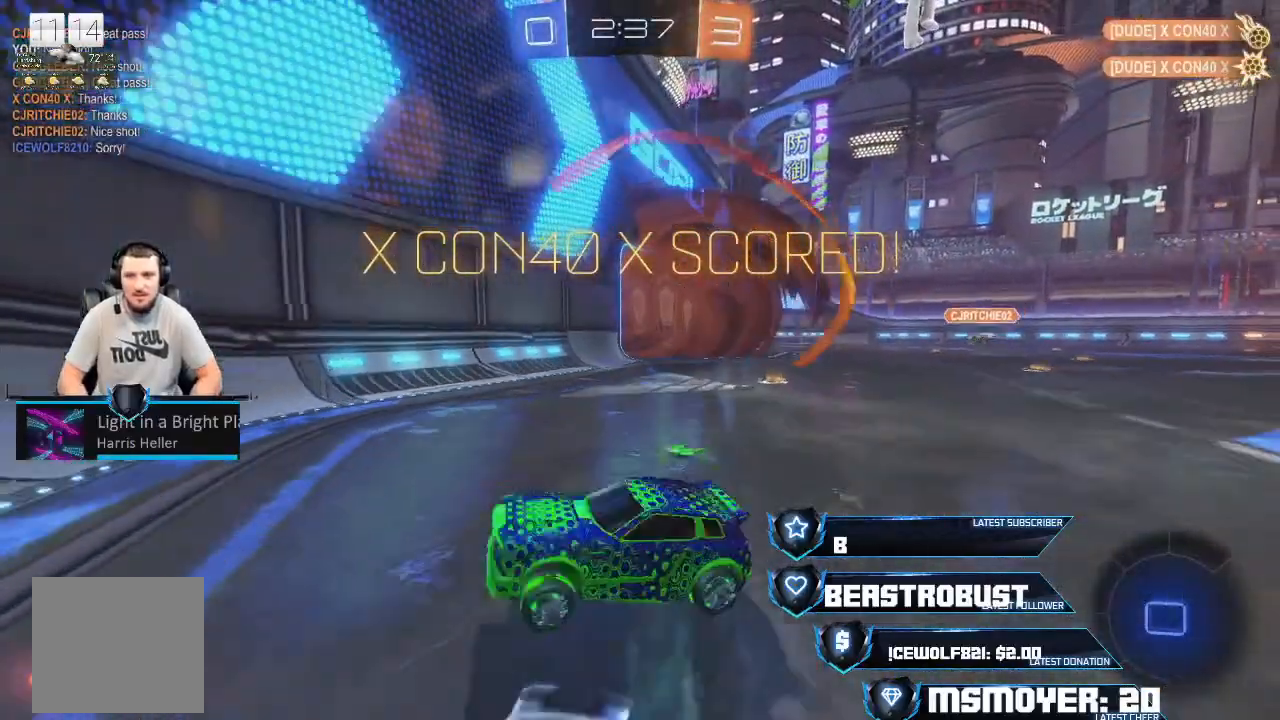
{"buttons": [], "left_stick": "center", "right_stick": "center", "events": []}
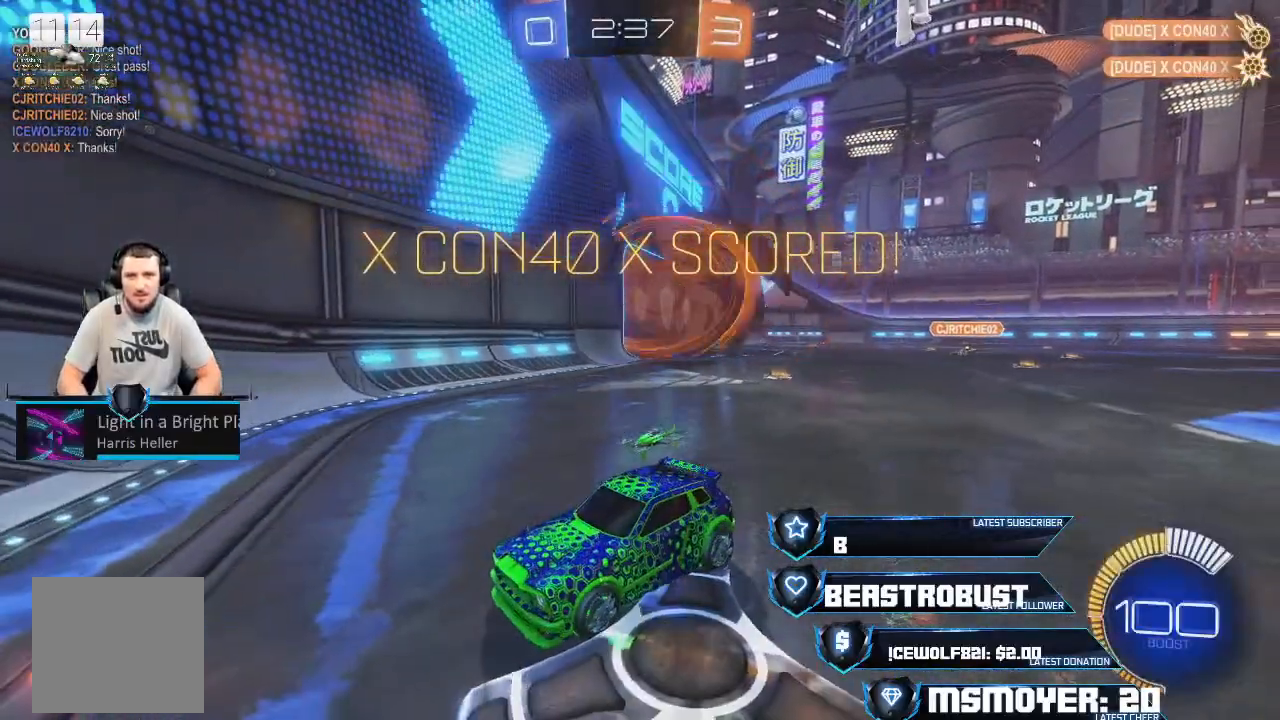
{"buttons": [], "left_stick": "center", "right_stick": "center", "events": []}
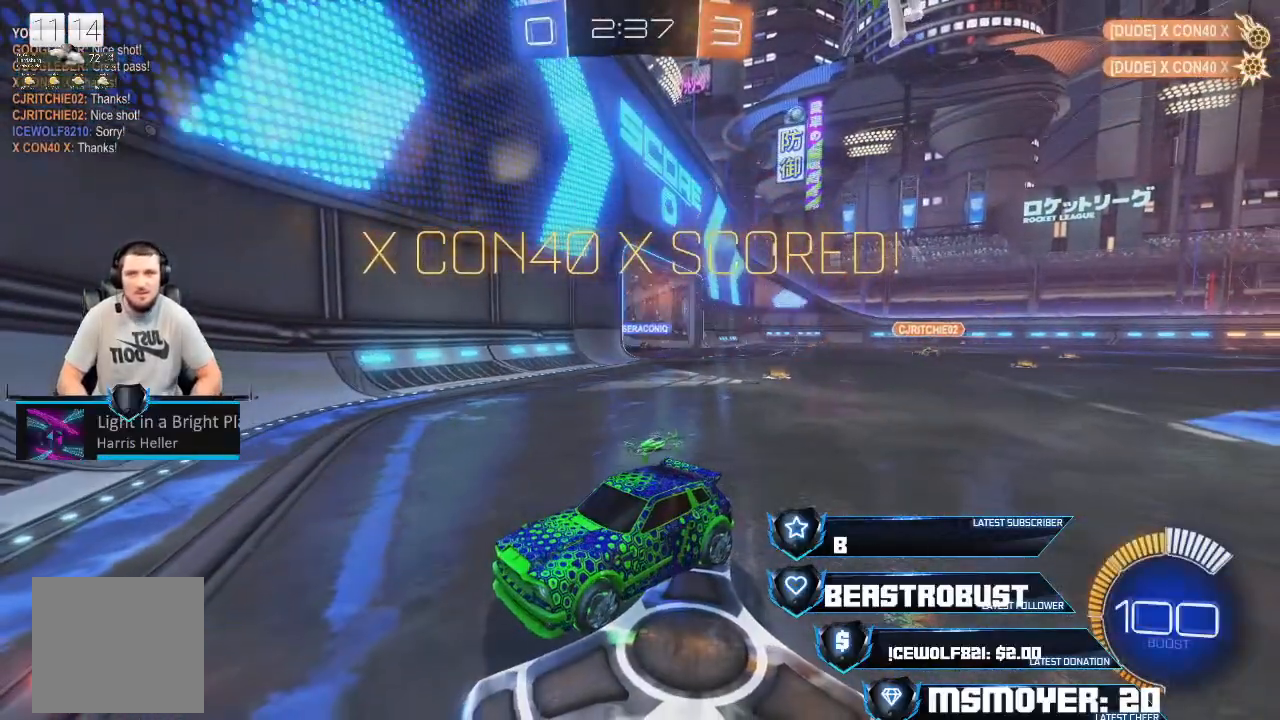
{"buttons": [], "left_stick": "center", "right_stick": "center", "events": []}
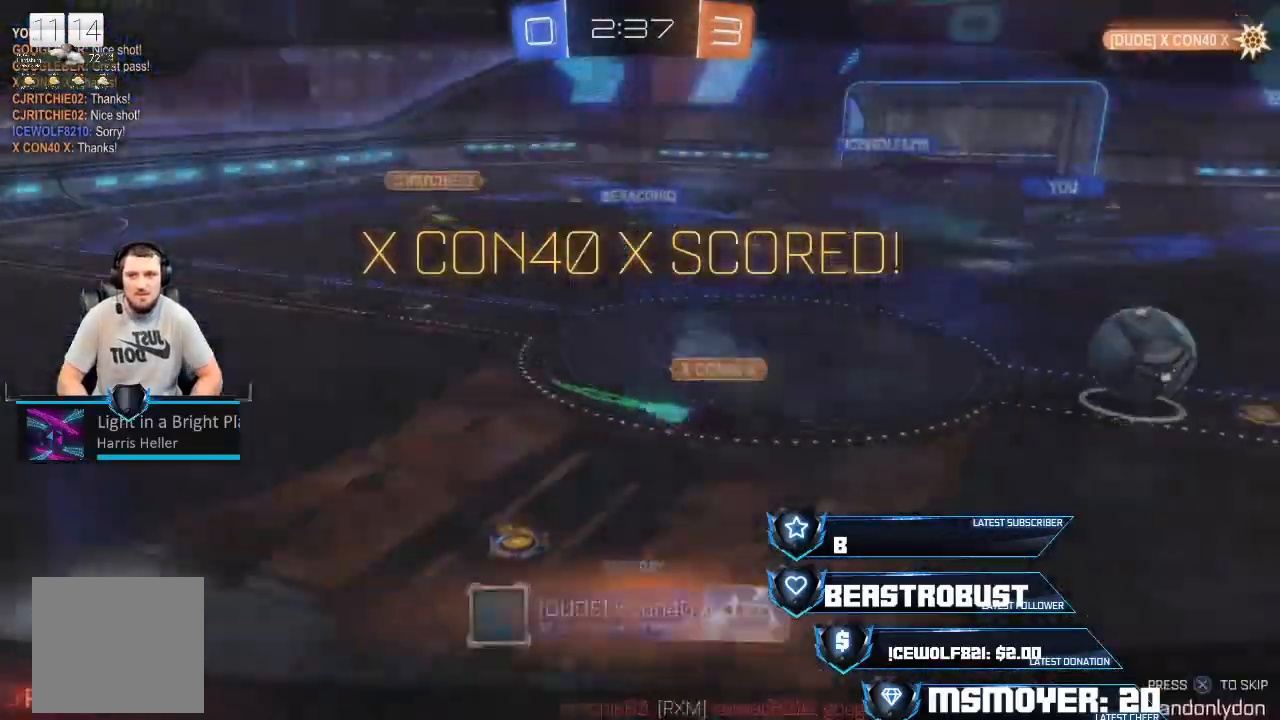
{"buttons": [], "left_stick": "center", "right_stick": "center", "events": []}
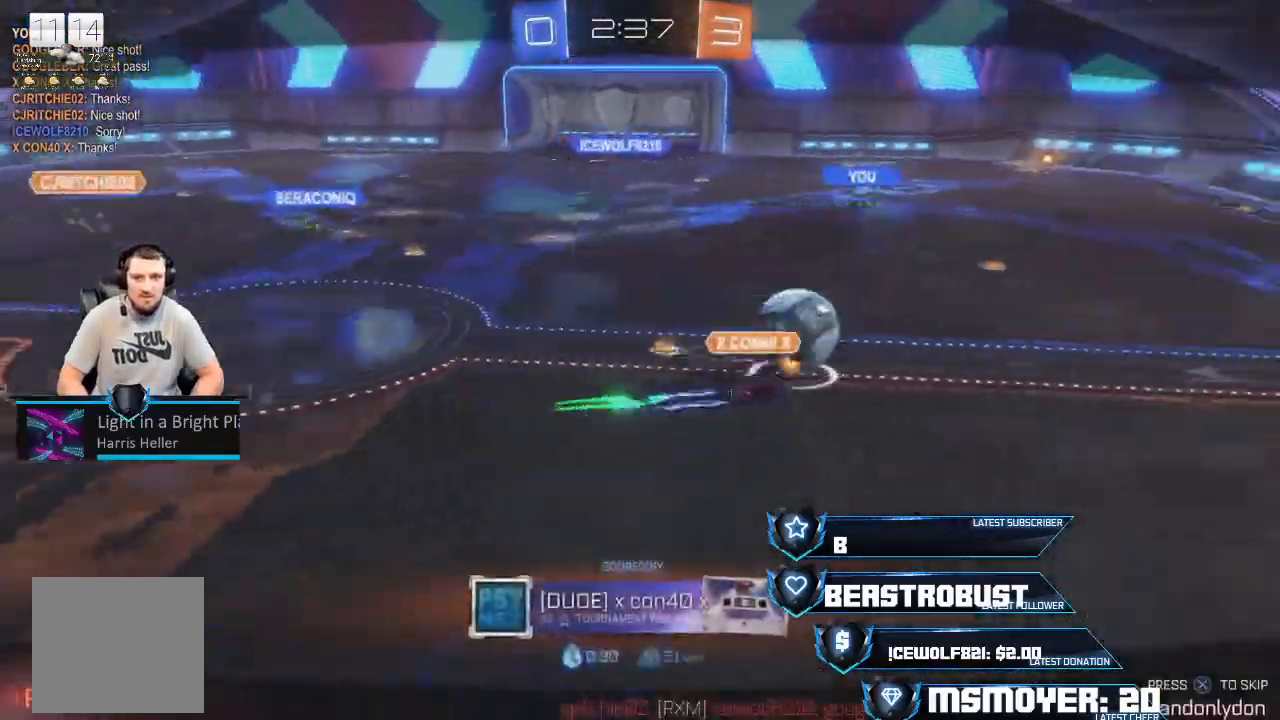
{"buttons": [], "left_stick": "center", "right_stick": "center", "events": []}
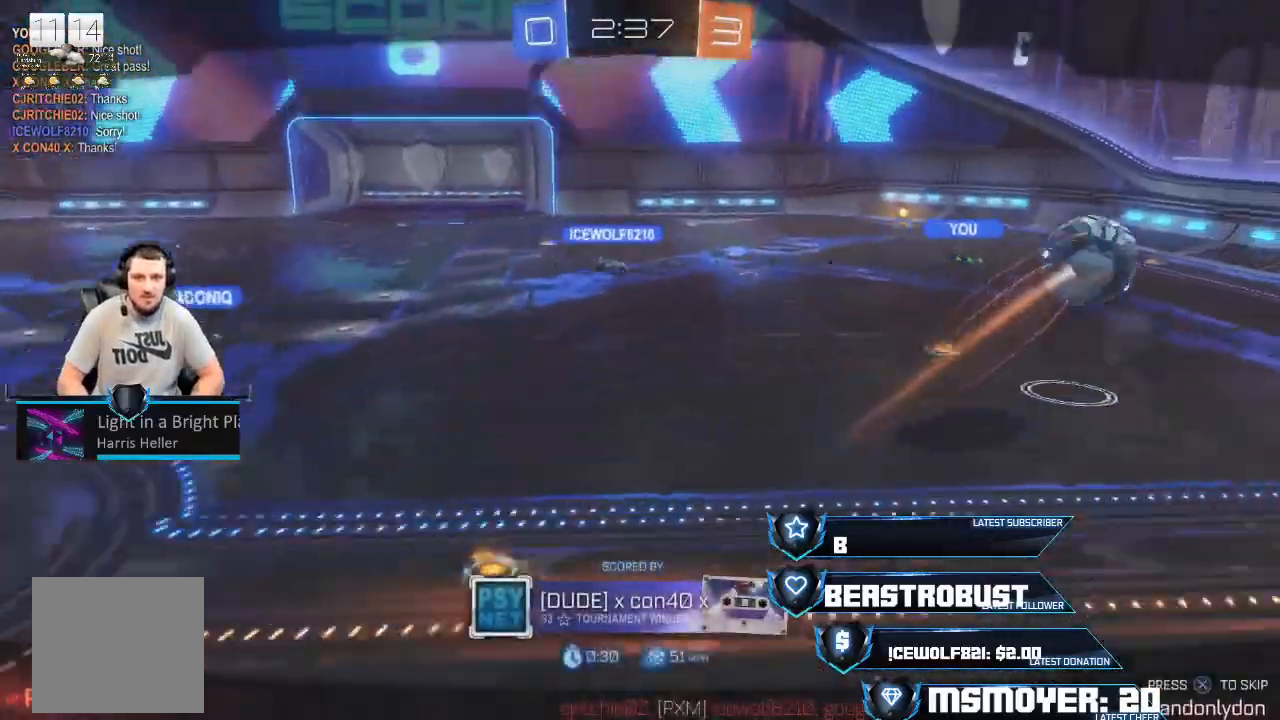
{"buttons": ["CROSS"], "left_stick": "center", "right_stick": "center", "events": [[500, "CROSS", "down"]]}
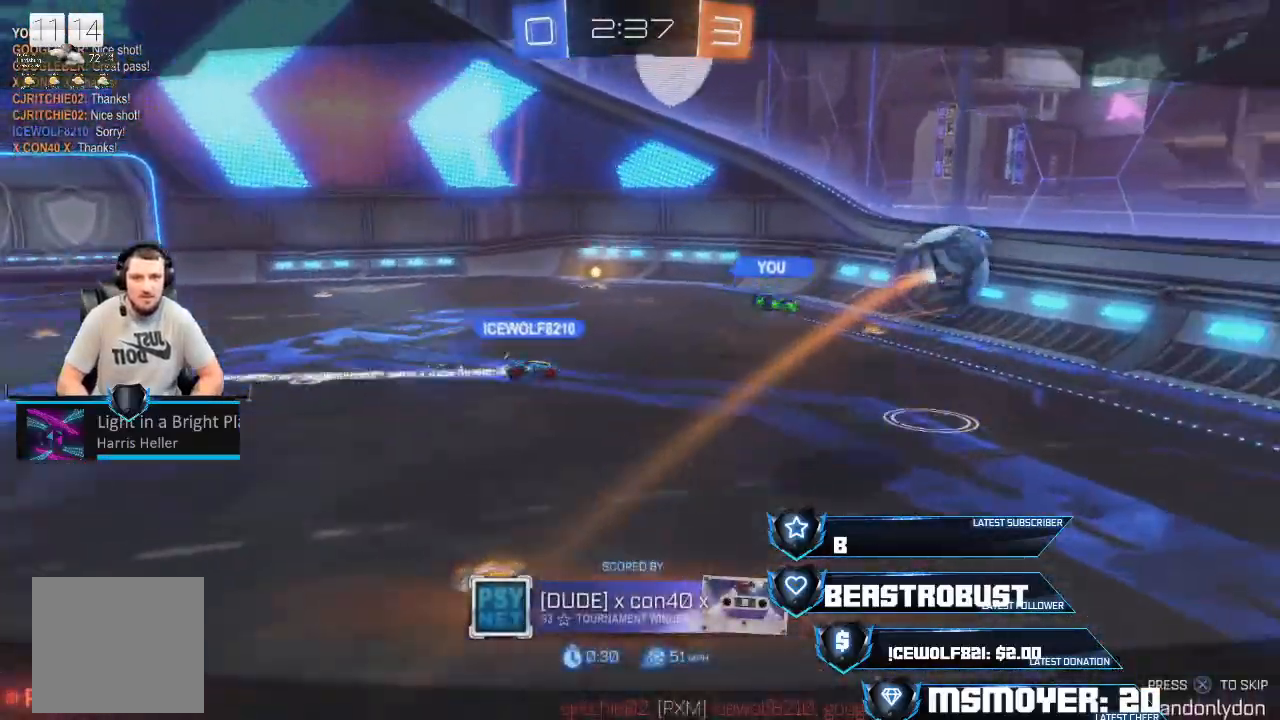
{"buttons": [], "left_stick": "center", "right_stick": "center", "events": [[100, "CROSS", "up"]]}